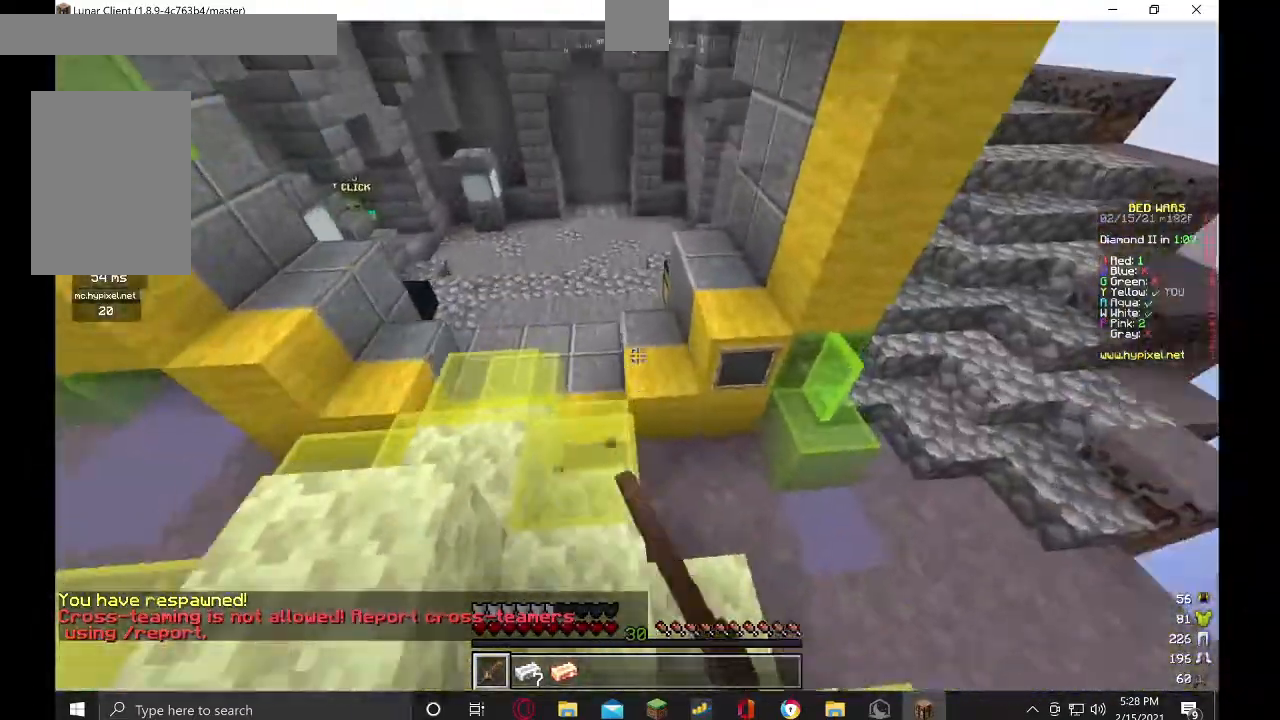
Gameplay with keyboard and mouse; each line is a JSON object with the keys and mouse buttons held at the frame after it. "events" lists presses ("down") and releases ("up") of "a", "d", "s", "w", "mouse_left" and "mouse_right" between this image and that frame as [ms after this image, input, new state], when the widget could be followed in between. "mouse_left", "mouse_right" = the "left", "right" buttons of the "mouse" list. No other keys are recorded. Fast repeated clicks can show as one long hold. Mouse movement is not recorded.
{"keys": ["w"], "mouse": ["left"], "events": [[67, "d", "up"], [100, "mouse_left", "up"], [467, "mouse_left", "down"]]}
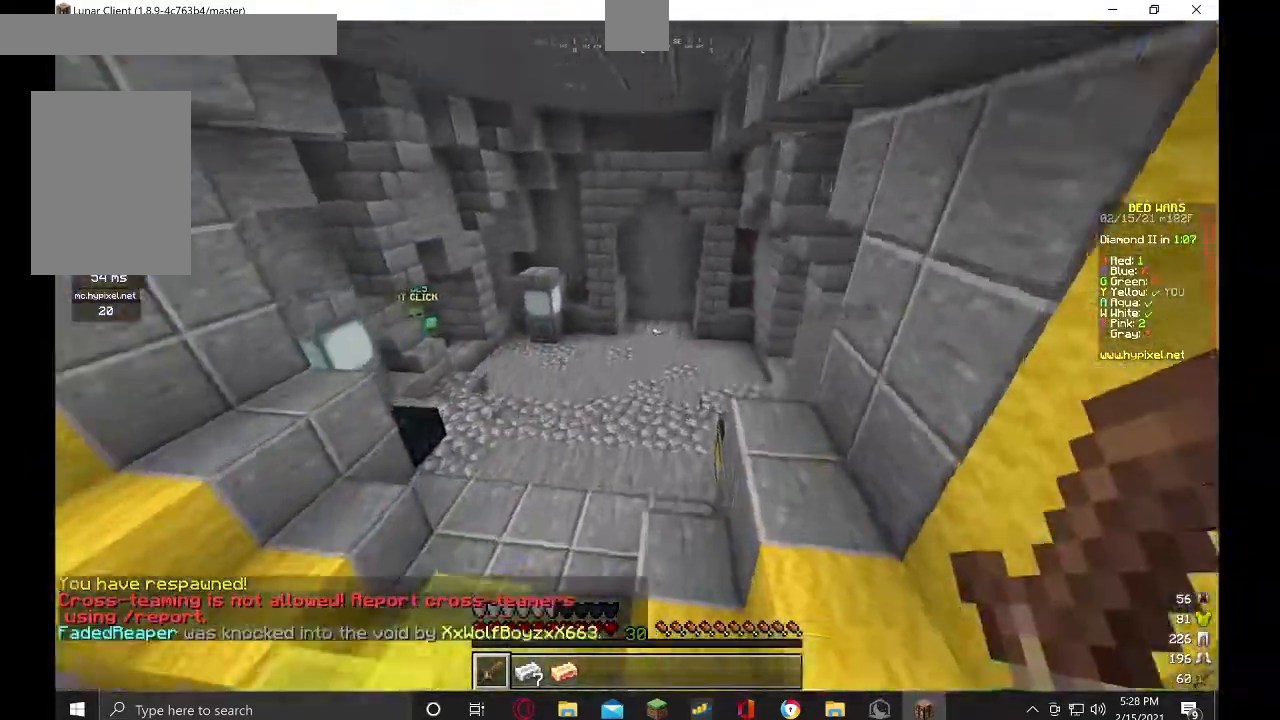
{"keys": ["w"], "mouse": [], "events": [[33, "mouse_right", "down"], [167, "mouse_right", "up"], [300, "mouse_right", "down"], [333, "mouse_left", "up"], [433, "mouse_right", "up"]]}
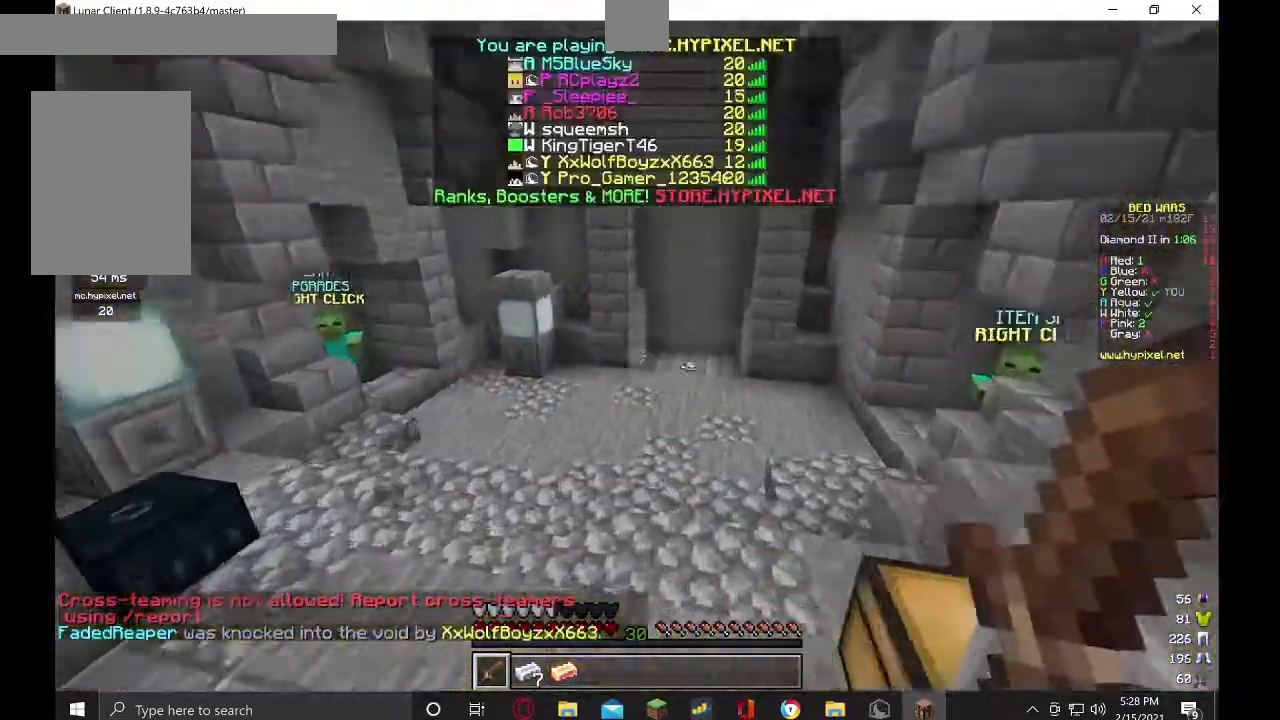
{"keys": ["w"], "mouse": [], "events": [[200, "mouse_left", "down"], [333, "mouse_left", "up"]]}
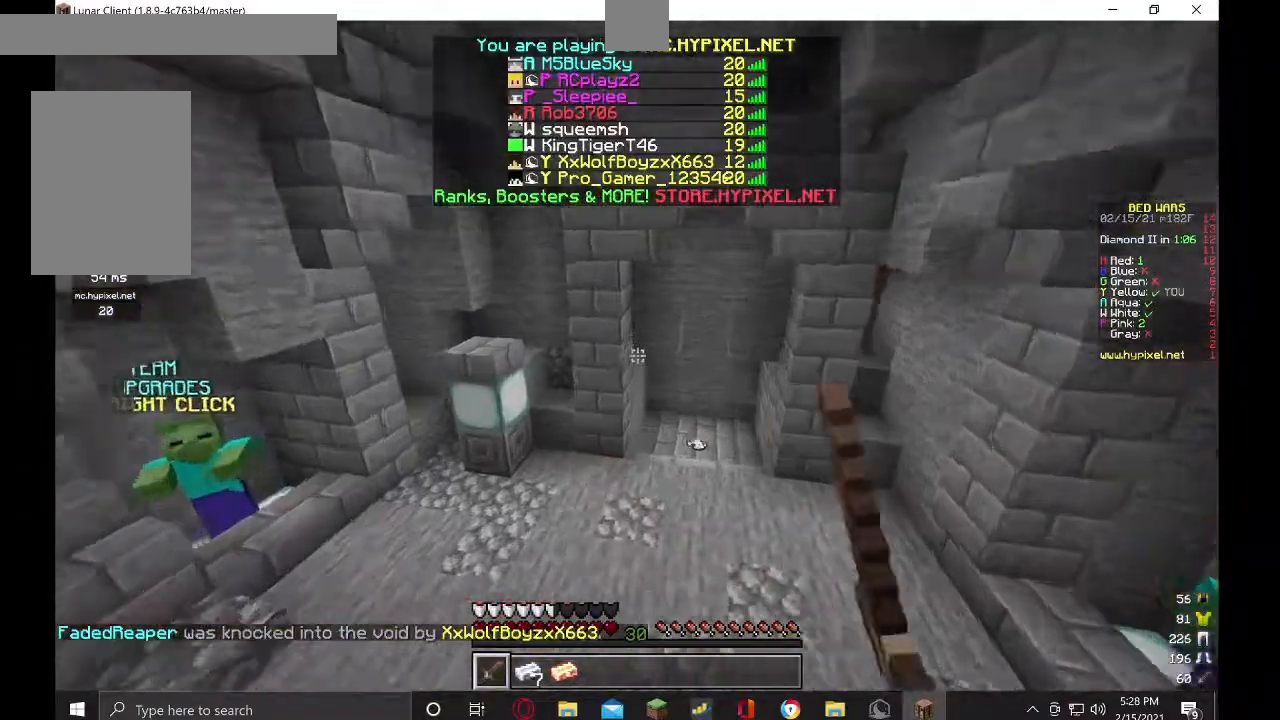
{"keys": ["w"], "mouse": ["left", "right"], "events": [[367, "mouse_left", "down"], [433, "mouse_right", "down"]]}
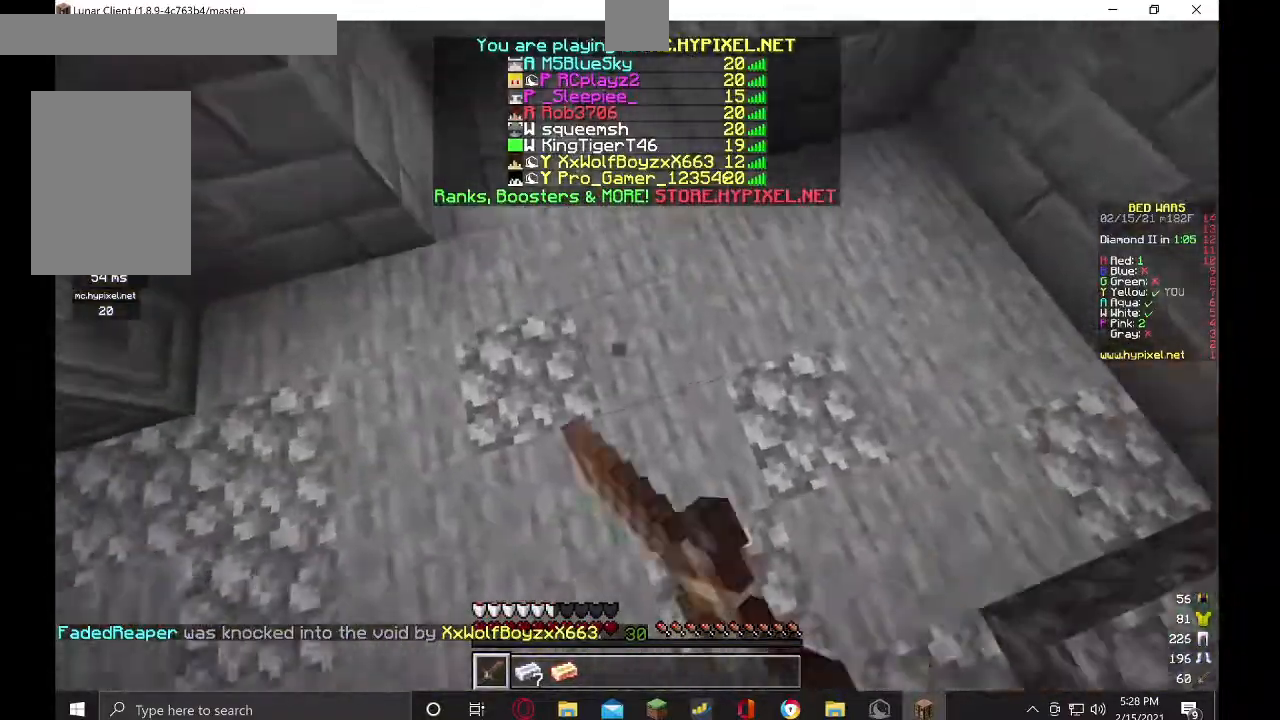
{"keys": ["d", "w"], "mouse": ["left"], "events": [[33, "mouse_right", "up"], [333, "d", "down"]]}
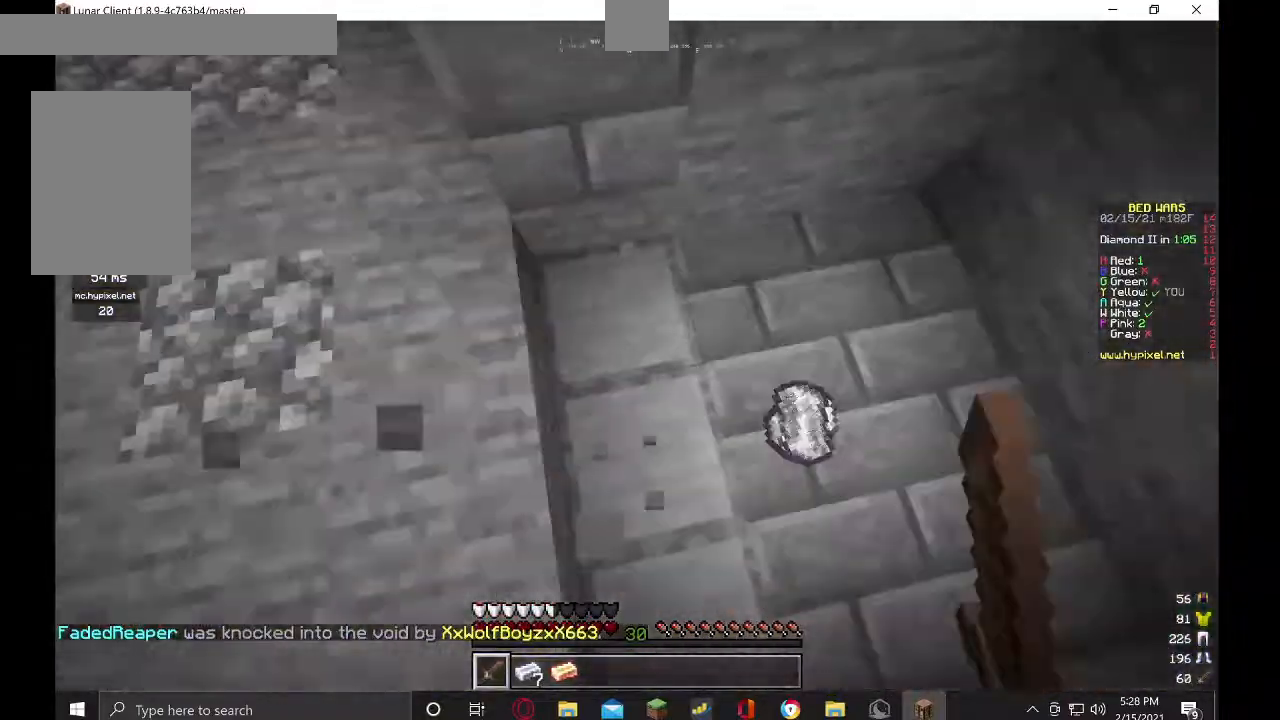
{"keys": ["a", "w"], "mouse": ["left"], "events": [[67, "mouse_right", "down"], [333, "a", "down"], [400, "d", "up"], [400, "mouse_right", "up"]]}
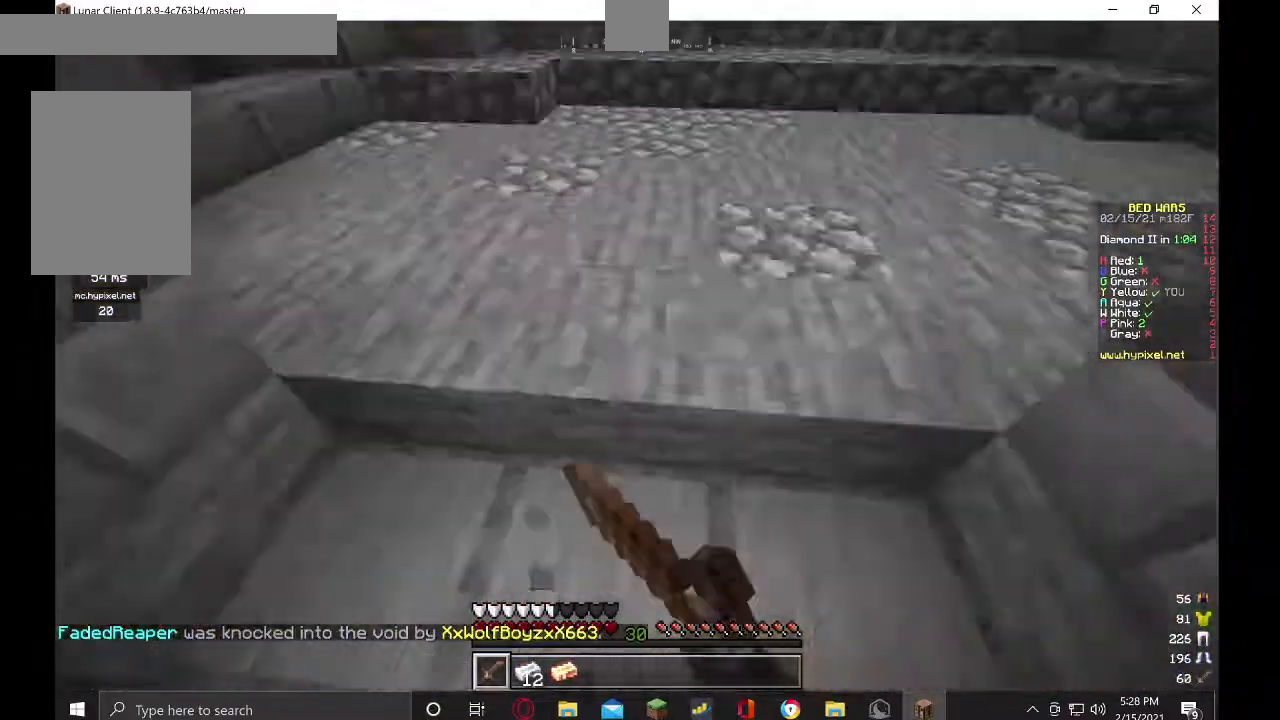
{"keys": ["a", "d"], "mouse": ["left"], "events": [[67, "a", "up"], [333, "a", "down"], [333, "mouse_right", "down"], [400, "w", "up"], [433, "d", "down"], [500, "mouse_right", "up"]]}
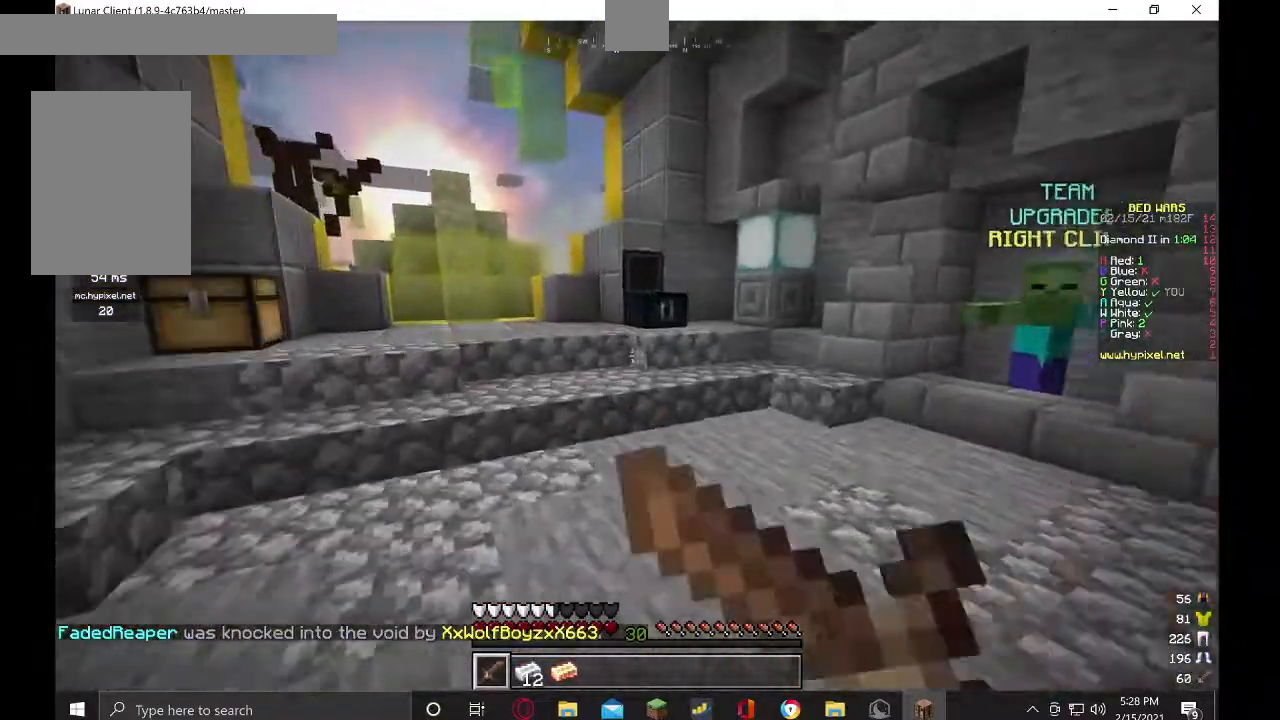
{"keys": ["a", "s"], "mouse": ["left", "right"], "events": [[67, "d", "up"], [67, "s", "down"], [133, "a", "up"], [133, "mouse_right", "down"], [200, "d", "down"], [233, "mouse_right", "up"], [267, "s", "up"], [300, "mouse_right", "down"], [367, "d", "up"], [400, "s", "down"], [467, "a", "down"]]}
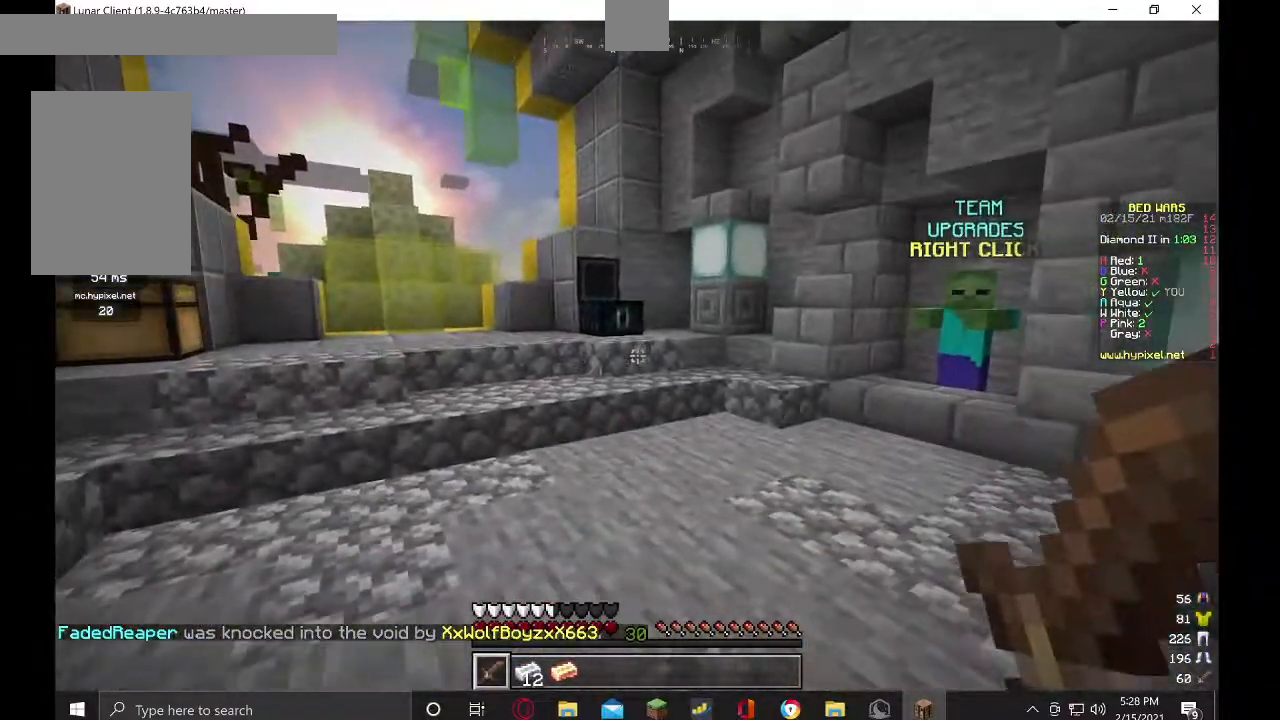
{"keys": ["a"], "mouse": ["left"], "events": [[33, "d", "down"], [133, "s", "up"], [233, "d", "up"], [233, "s", "down"], [267, "mouse_right", "up"], [400, "a", "up"], [400, "d", "down"], [400, "mouse_right", "down"], [433, "mouse_right", "up"], [433, "s", "up"], [500, "a", "down"], [500, "d", "up"]]}
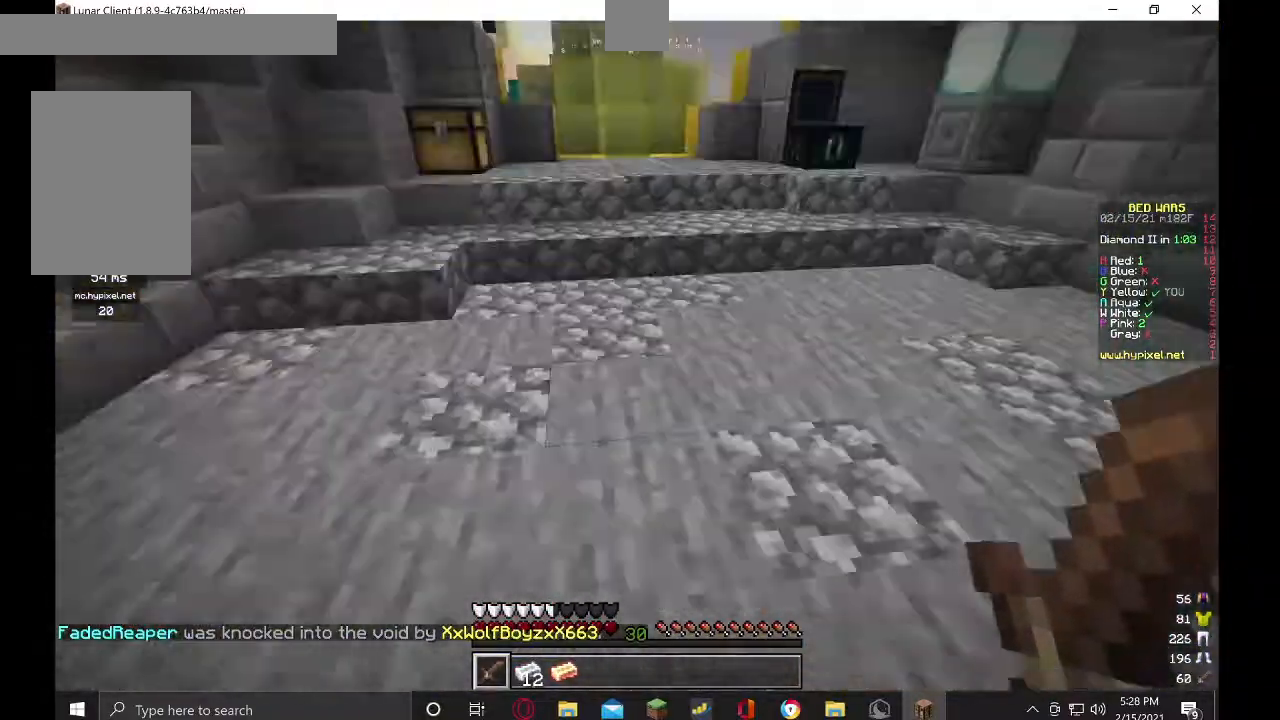
{"keys": ["a", "d"], "mouse": ["left"], "events": [[33, "s", "down"], [100, "d", "down"], [133, "a", "up"], [167, "s", "up"], [233, "a", "down"], [267, "d", "up"], [300, "s", "down"], [433, "d", "down"], [467, "s", "up"]]}
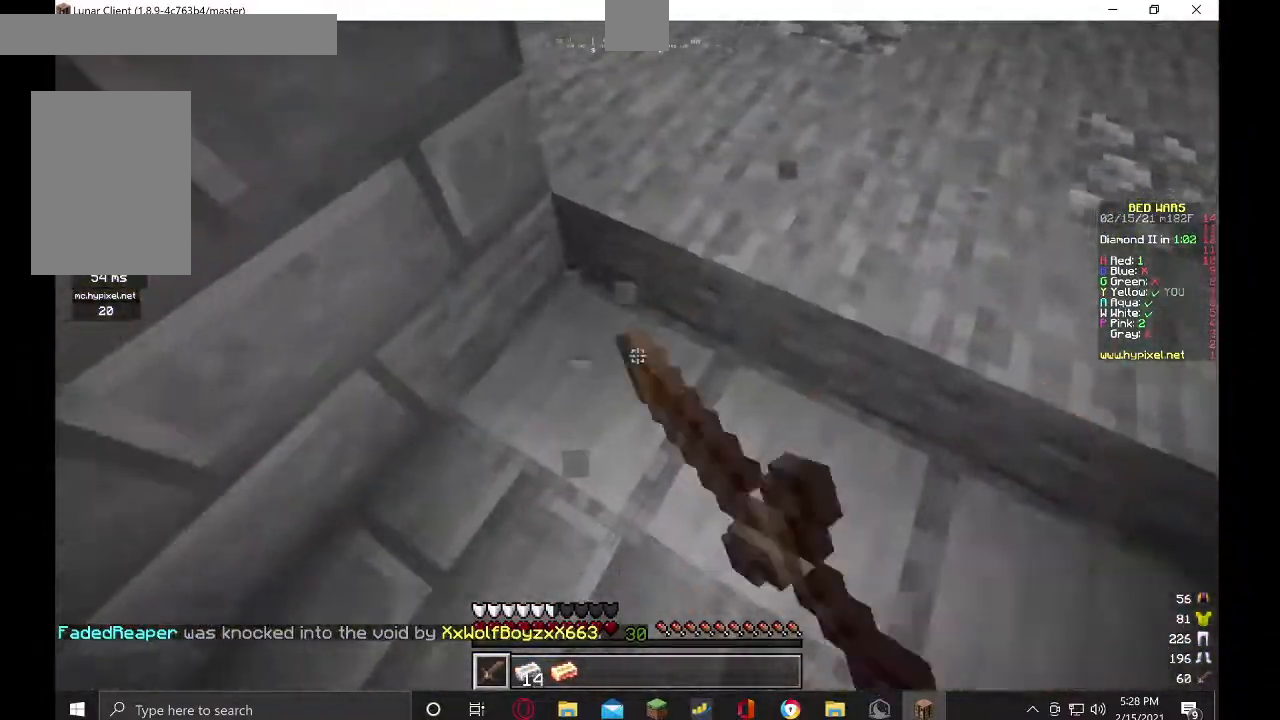
{"keys": ["d"], "mouse": ["left"], "events": [[33, "mouse_right", "down"], [67, "d", "up"], [100, "mouse_right", "up"], [100, "s", "down"], [167, "d", "down"], [233, "mouse_right", "down"], [267, "a", "up"], [367, "mouse_right", "up"], [400, "s", "up"]]}
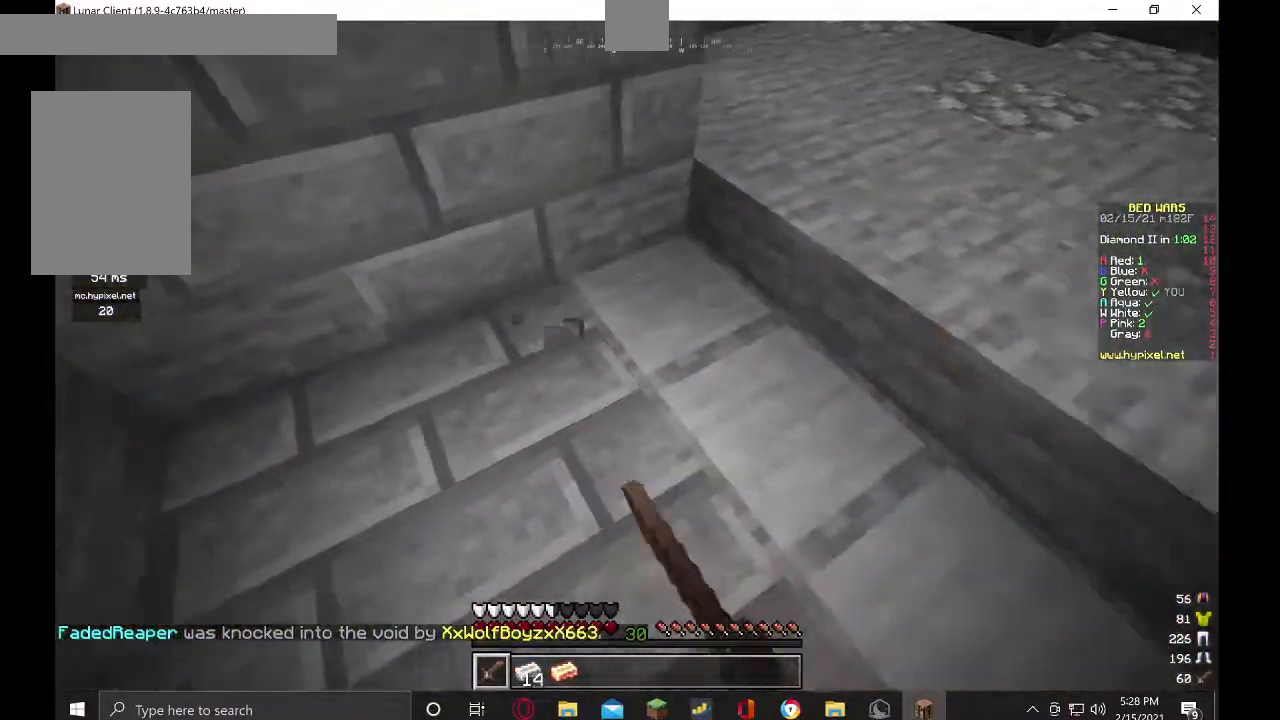
{"keys": ["a"], "mouse": ["left", "right"], "events": [[33, "d", "up"], [100, "mouse_right", "down"], [133, "w", "down"], [167, "mouse_right", "up"], [267, "w", "up"], [367, "a", "down"], [433, "mouse_right", "down"]]}
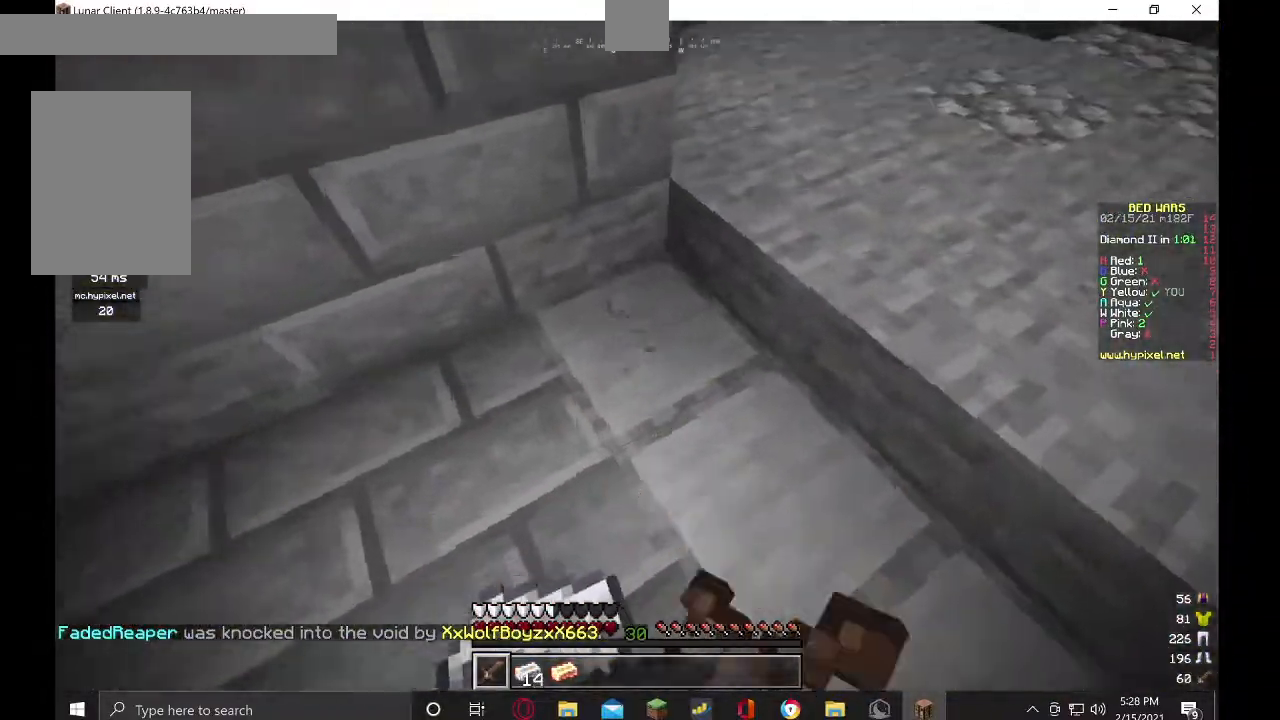
{"keys": ["a"], "mouse": ["left", "right"], "events": [[100, "a", "up"], [500, "a", "down"]]}
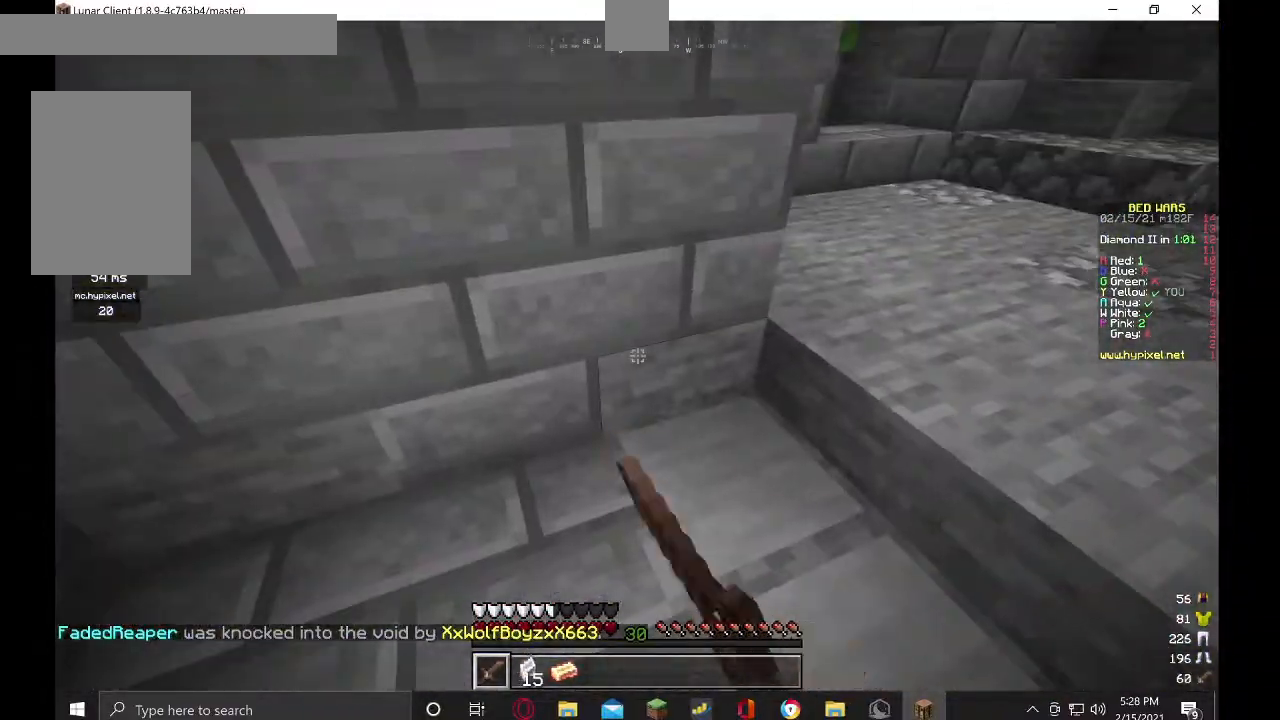
{"keys": ["a", "s"], "mouse": ["left", "right"], "events": [[100, "s", "down"], [200, "d", "down"], [333, "d", "up"]]}
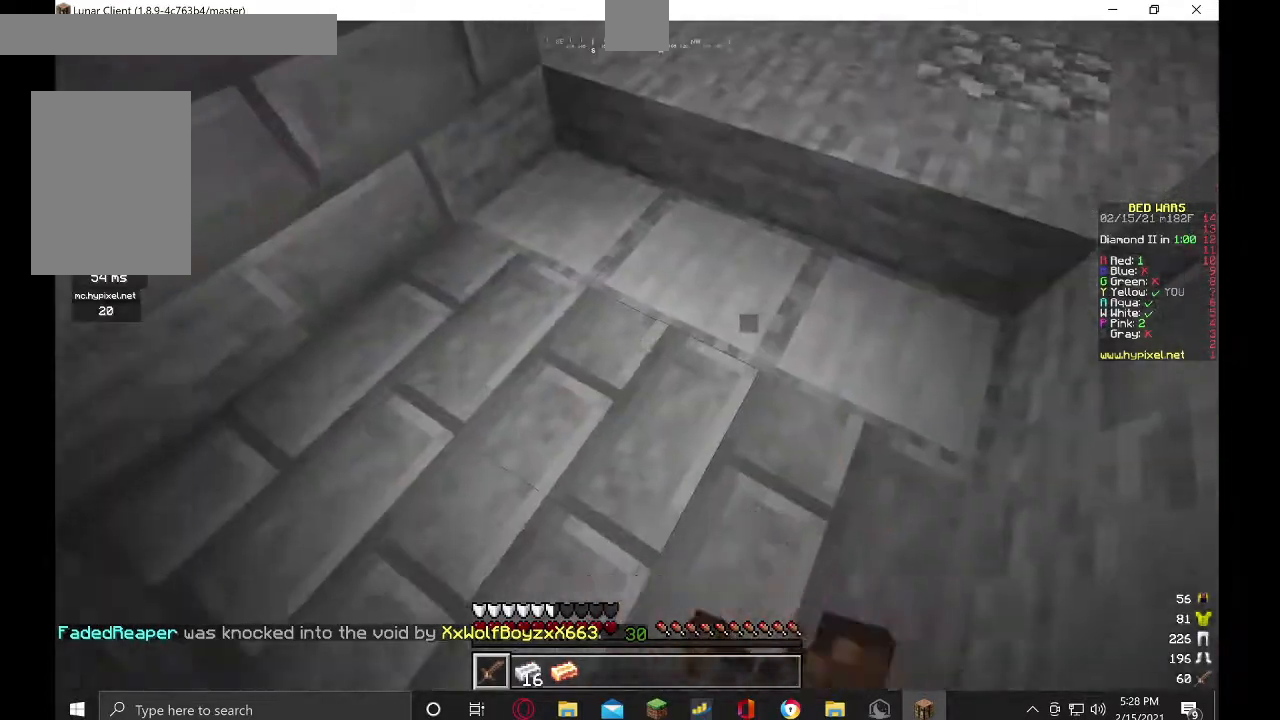
{"keys": ["w"], "mouse": ["left"], "events": [[33, "s", "up"], [67, "mouse_right", "up"], [267, "w", "down"], [367, "a", "up"]]}
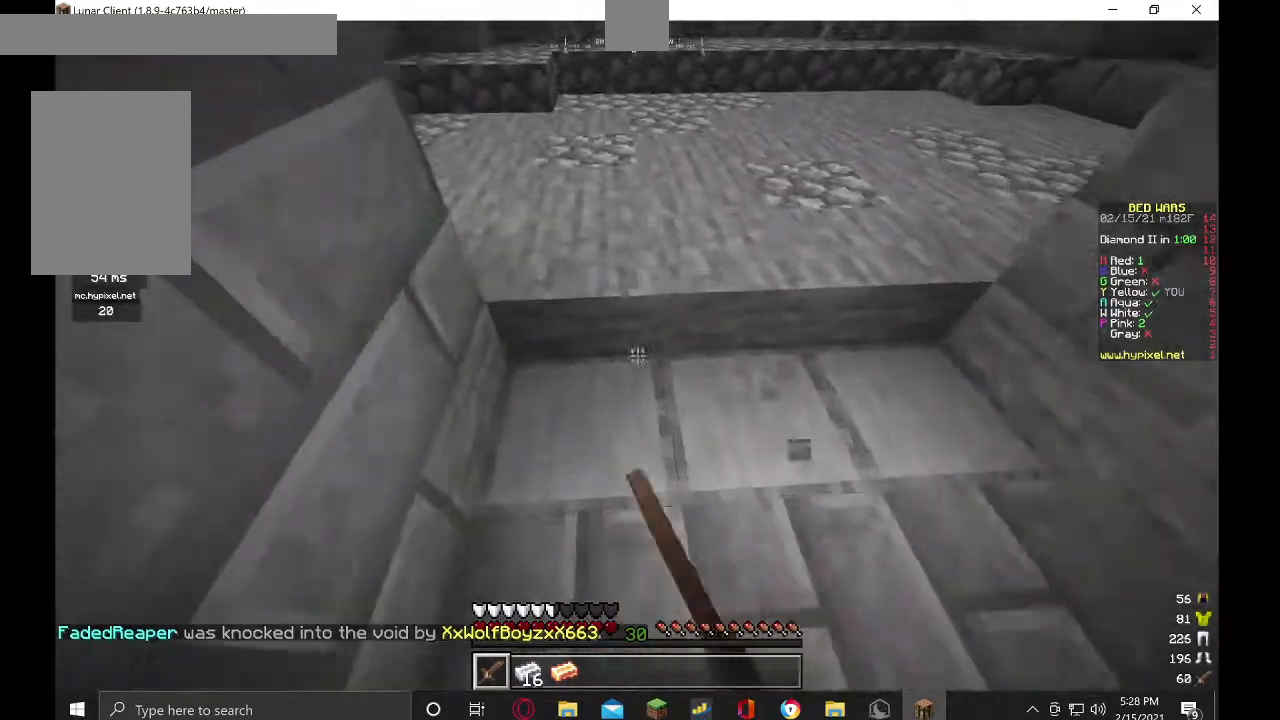
{"keys": ["w"], "mouse": ["left"], "events": [[300, "d", "down"], [500, "d", "up"]]}
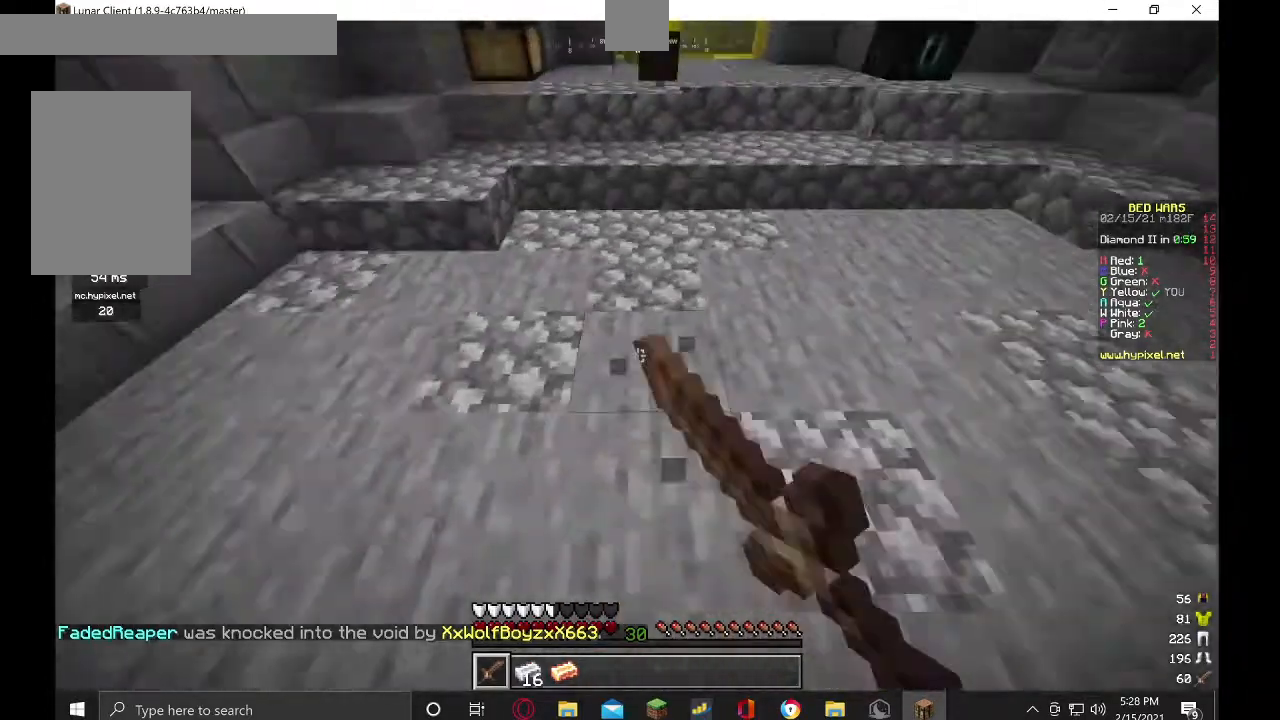
{"keys": ["w"], "mouse": ["left"], "events": []}
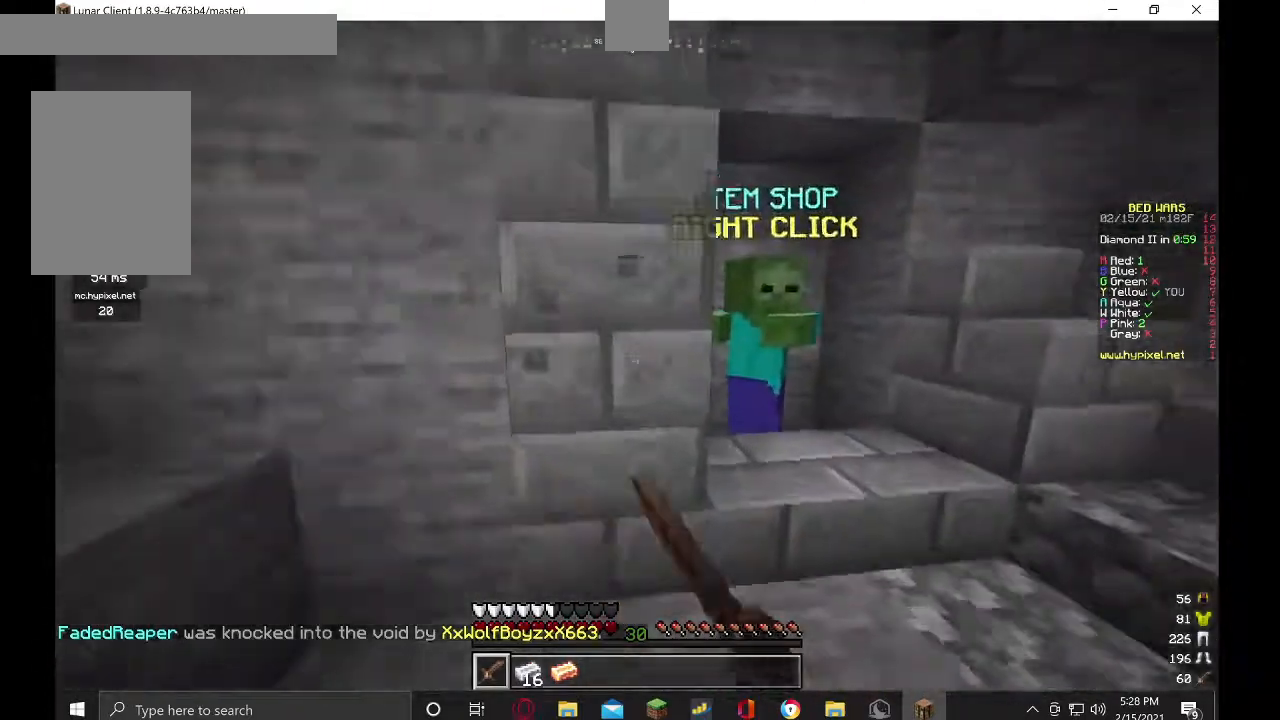
{"keys": [], "mouse": [], "events": [[133, "d", "down"], [167, "w", "up"], [233, "mouse_left", "up"], [300, "d", "up"]]}
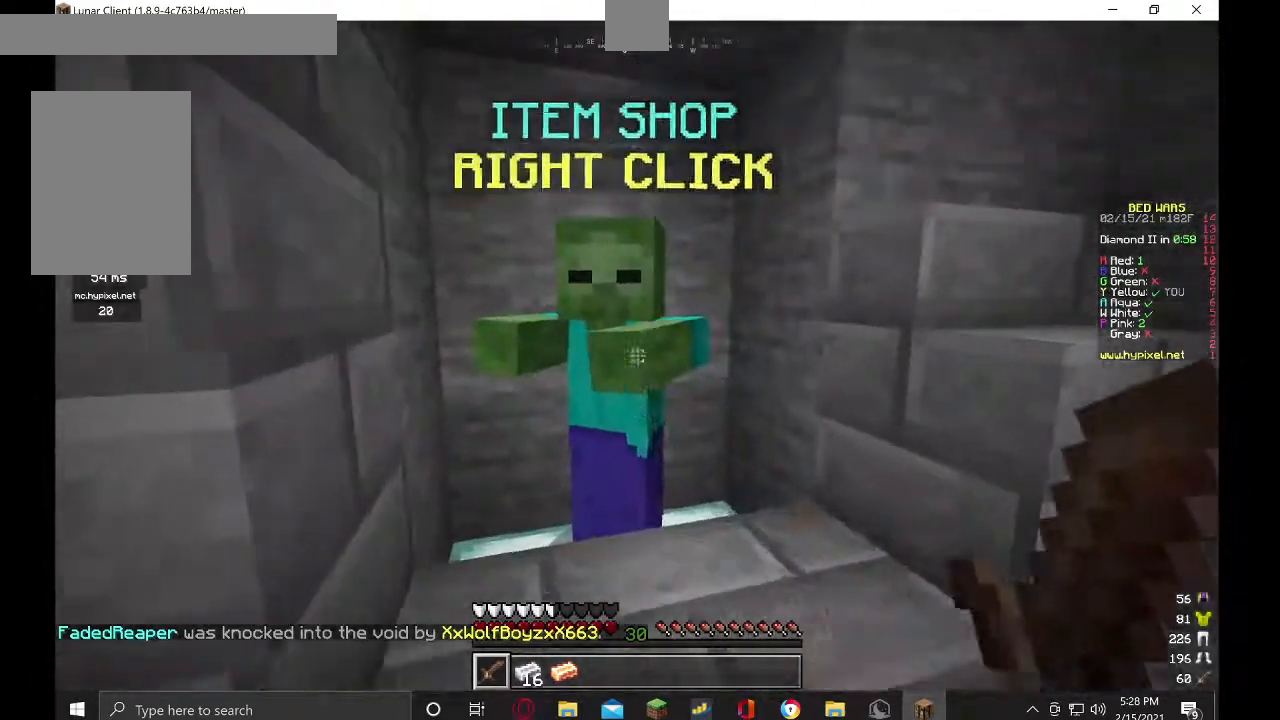
{"keys": [], "mouse": [], "events": [[33, "mouse_right", "down"], [133, "mouse_right", "up"]]}
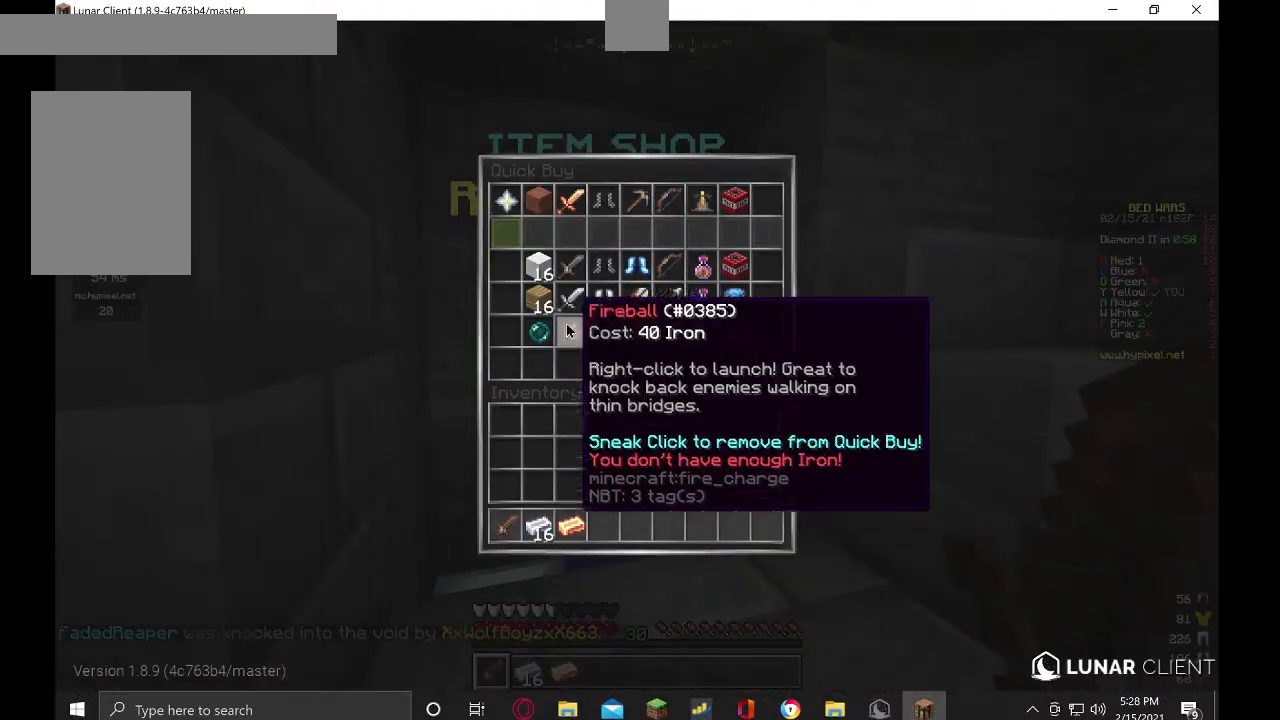
{"keys": [], "mouse": [], "events": []}
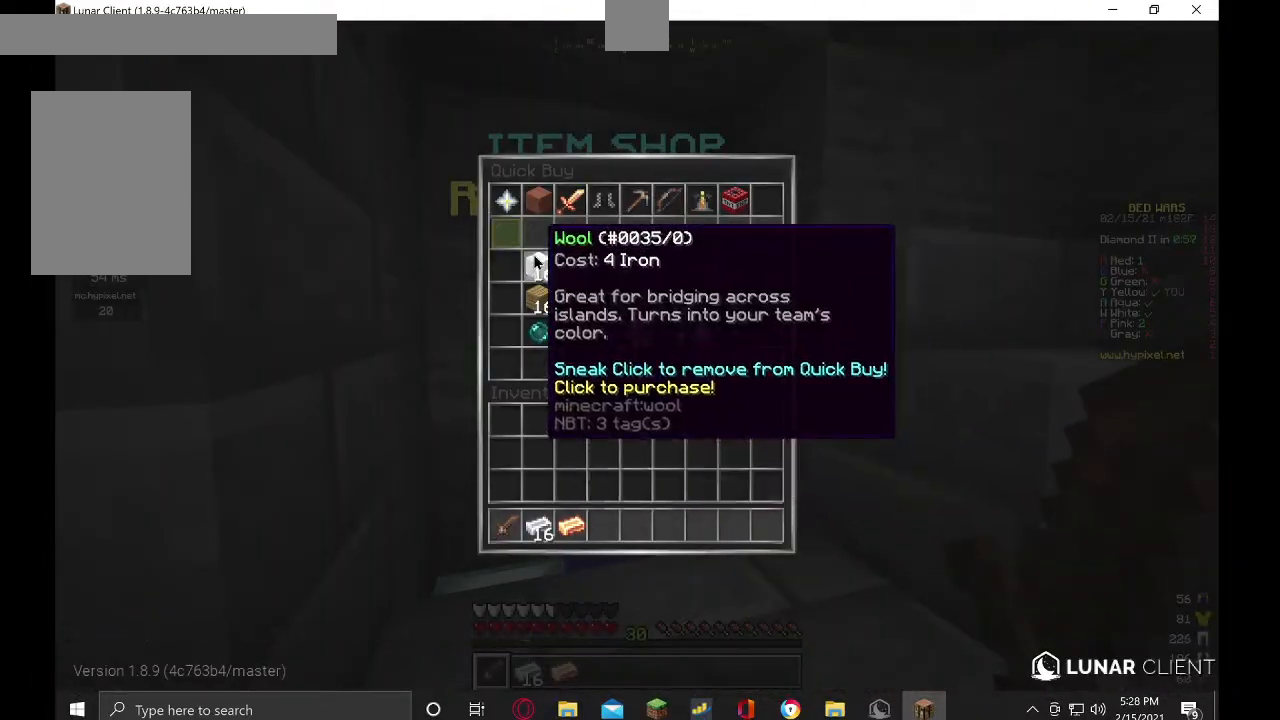
{"keys": [], "mouse": [], "events": []}
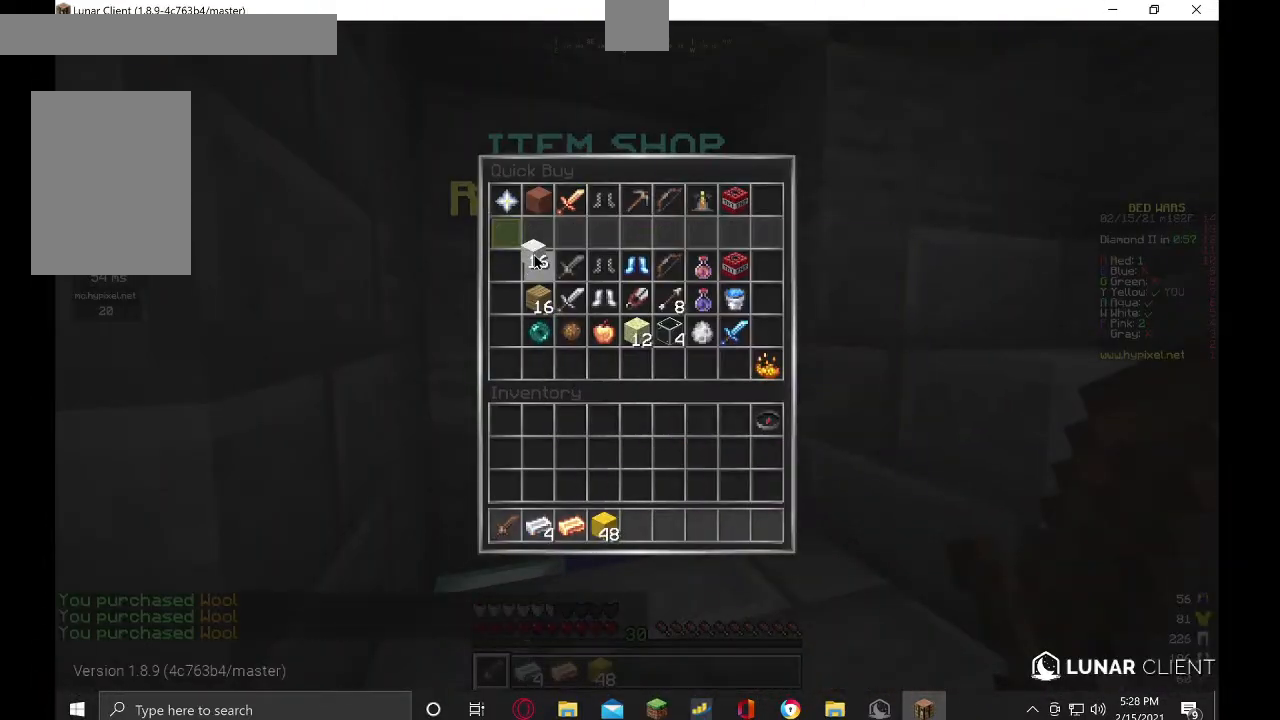
{"keys": ["w"], "mouse": [], "events": [[400, "w", "down"]]}
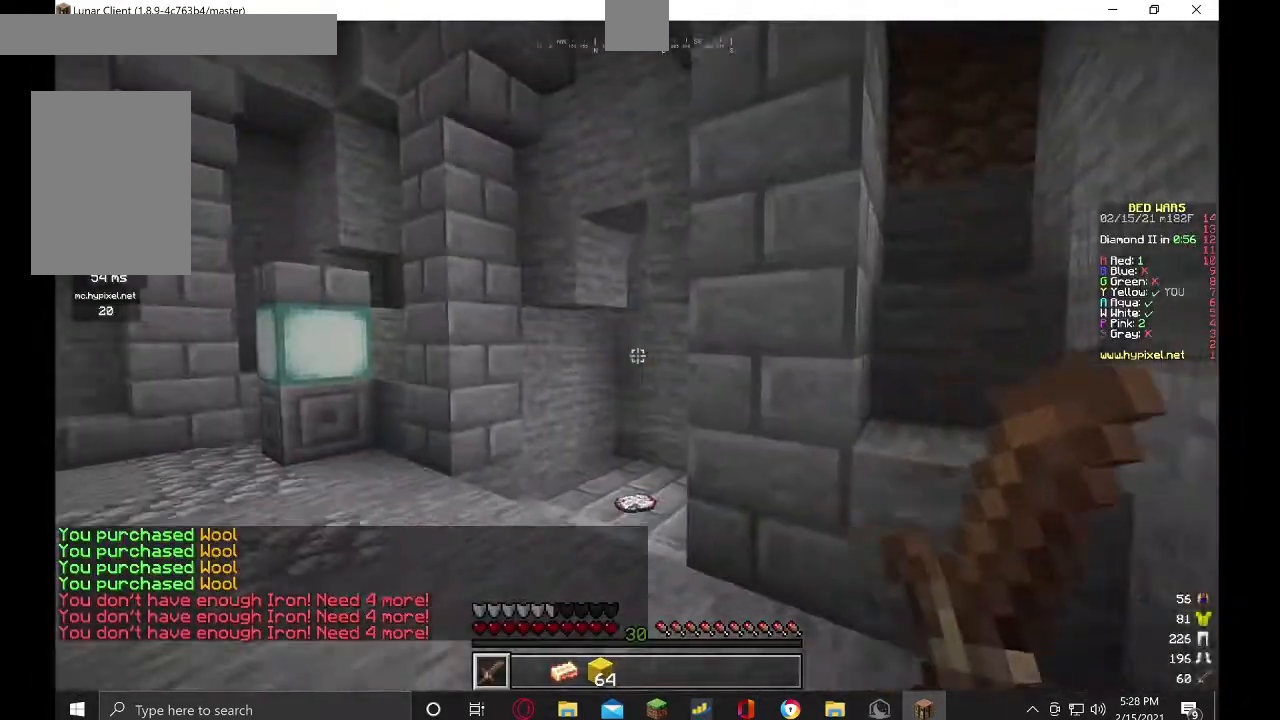
{"keys": ["w"], "mouse": [], "events": []}
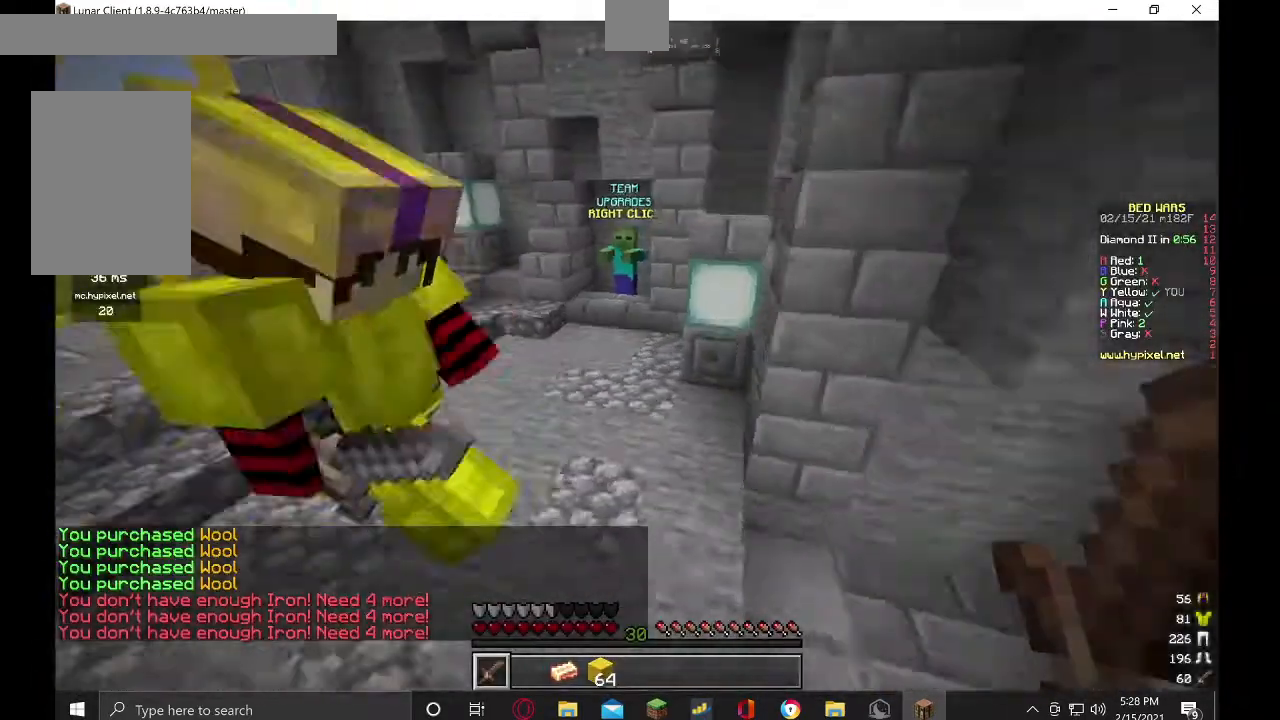
{"keys": ["d", "w"], "mouse": [], "events": [[300, "d", "down"]]}
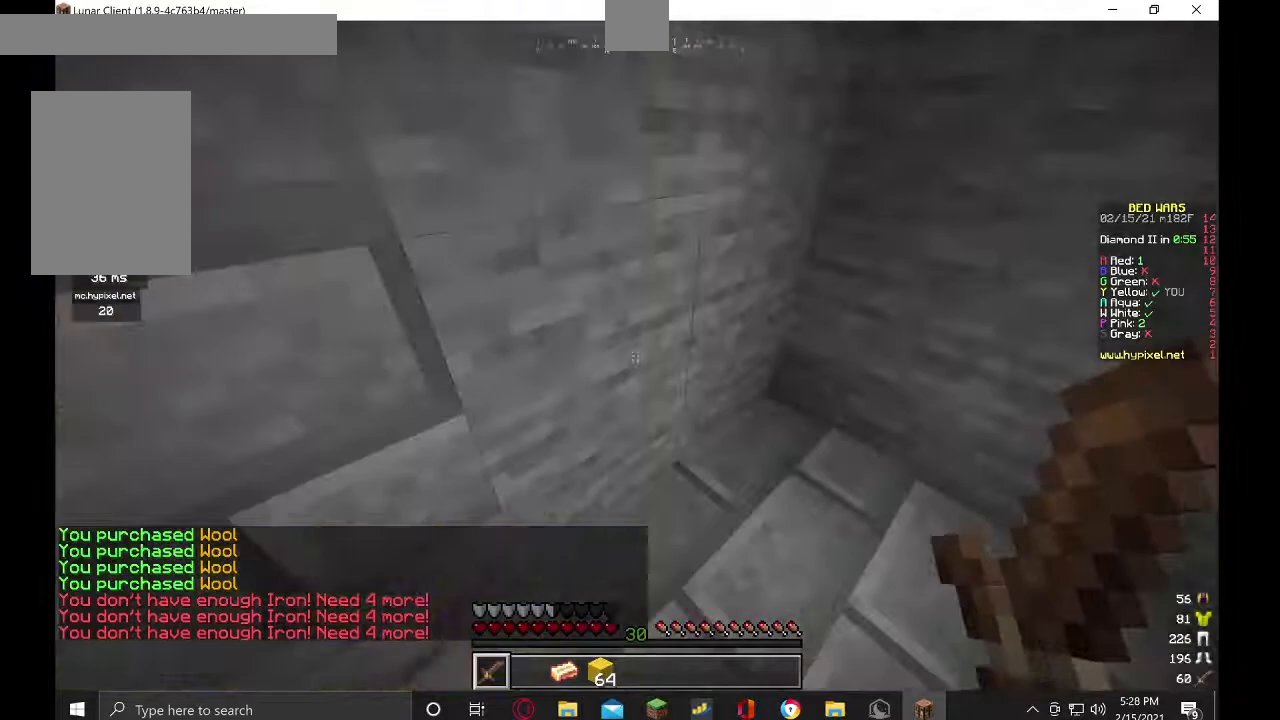
{"keys": ["w"], "mouse": [], "events": [[367, "d", "up"]]}
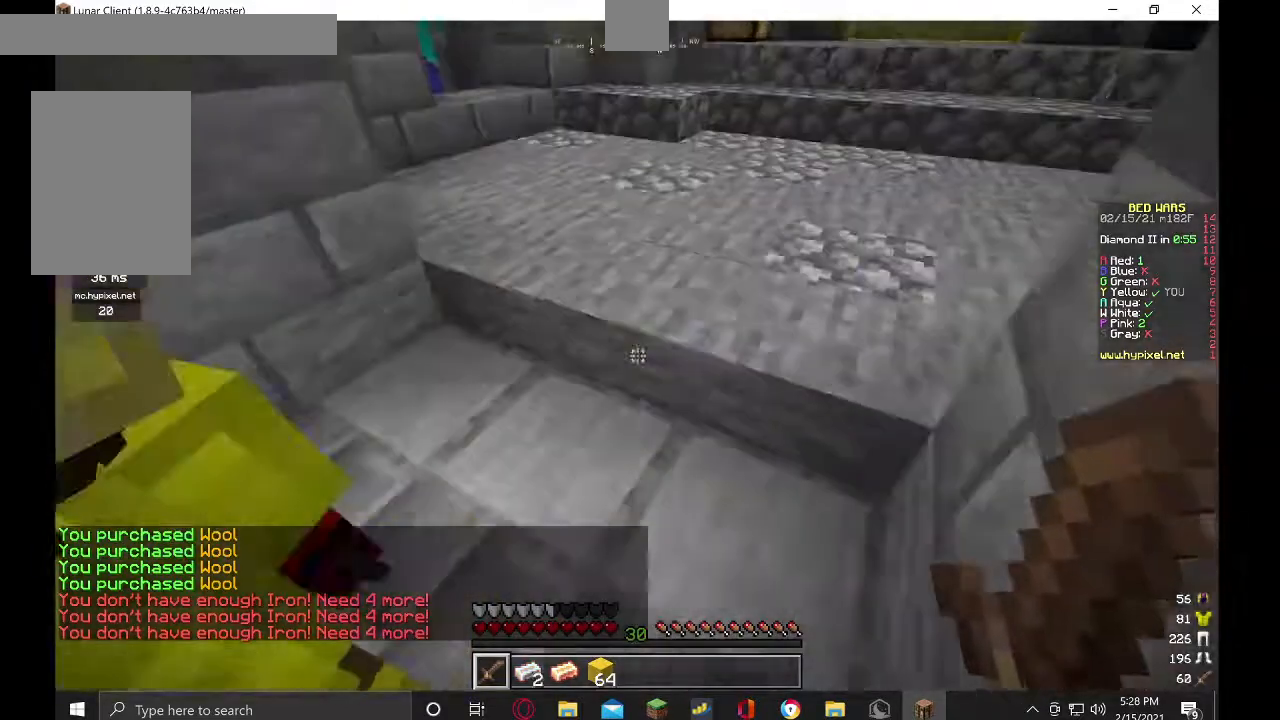
{"keys": ["w"], "mouse": [], "events": []}
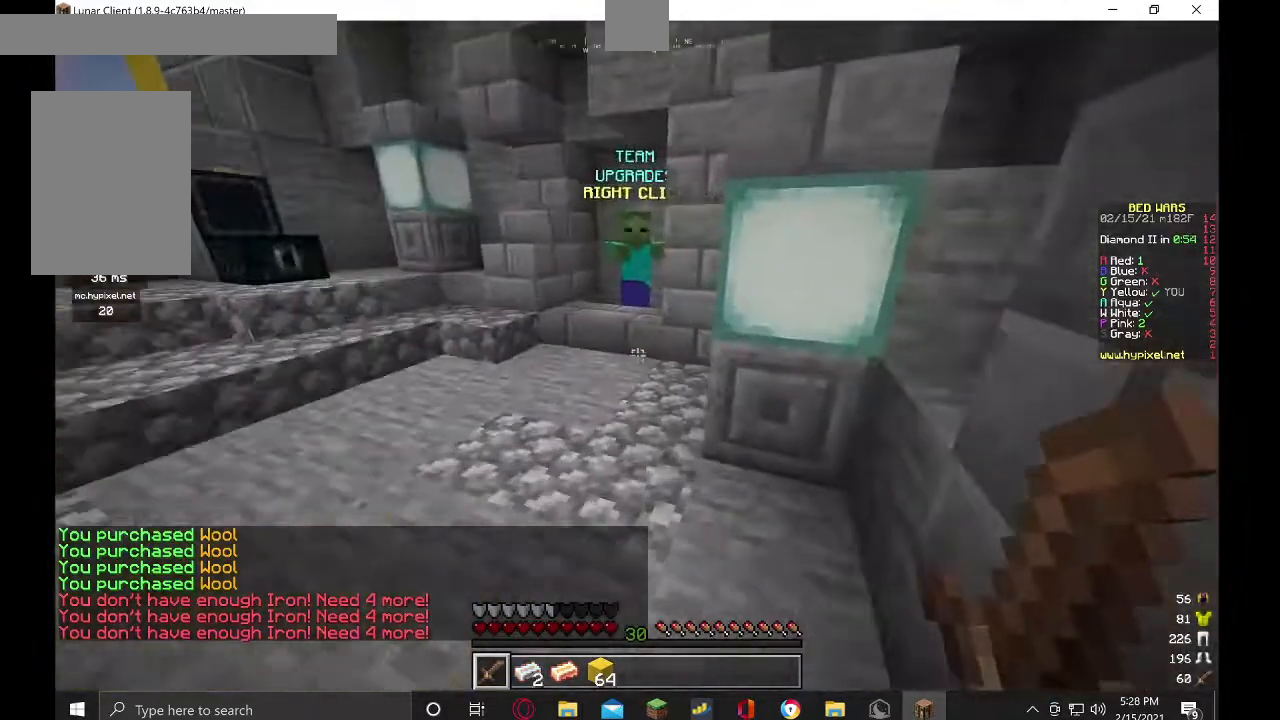
{"keys": ["w"], "mouse": [], "events": []}
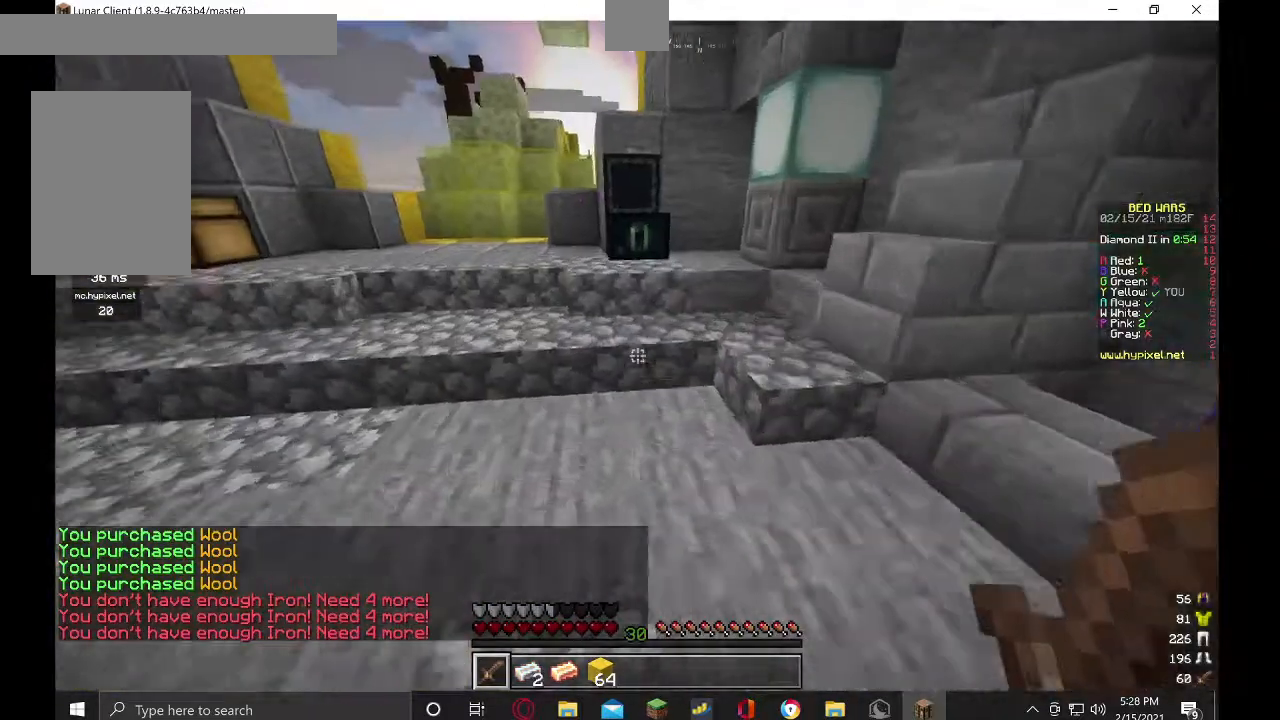
{"keys": ["w"], "mouse": [], "events": []}
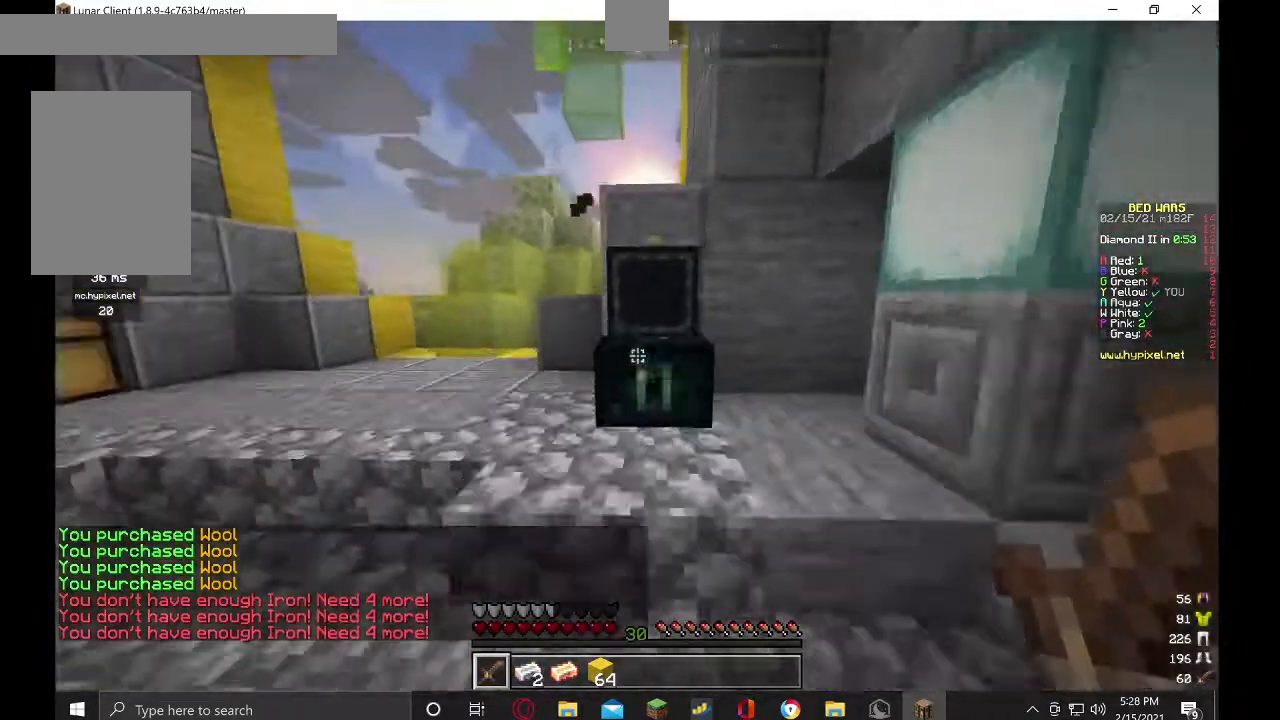
{"keys": [], "mouse": [], "events": [[67, "mouse_right", "down"], [133, "w", "up"], [167, "mouse_right", "up"]]}